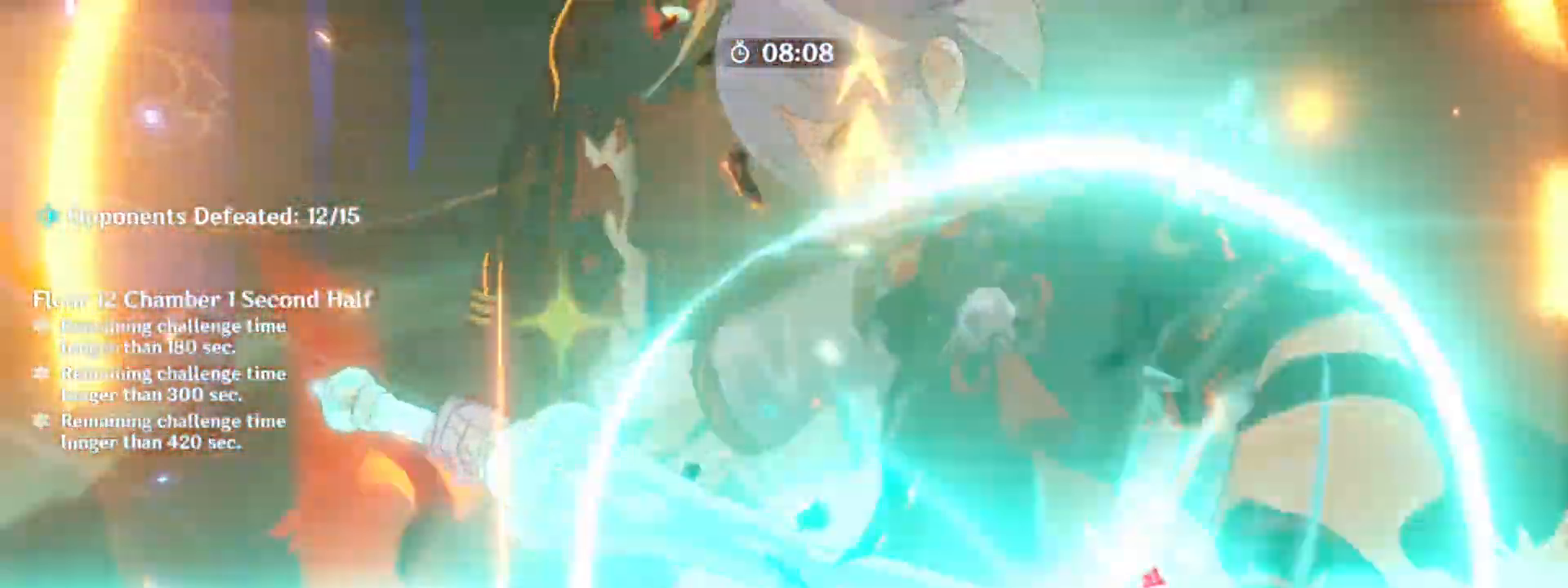
Gameplay with keyboard and mouse; each line is a JSON object with the keys and mouse buttons held at the frame after it. "events" lists presses ("down") and releases ("up") of "1", "2", "3", "4", "5", "a", "alt", "b", "c", "ctrl", "d", "e", "f", "g", "q", "r", "s", "shift", "space", "t", "tab", "tilde", "v", "w", "x", "z", "mouse_left", "mouse_wheel", "mouse_right", "mouse_mb4" and "mouse_mb5" between this image and that frame as [ms after this image, input, new state], when the widget could be followed in between. "mouse_left", "mouse_wheel", "mouse_right", "mouse_mb4", "mouse_mb5" = the "left", "wheel", "right", "mb4", "mb5" buttons of the "mouse" list. No other keys are recorded. "wheel" means that the mouse wheel is clicked or scrolled. Mouse movement is not recorded.
{"keys": [], "mouse": []}
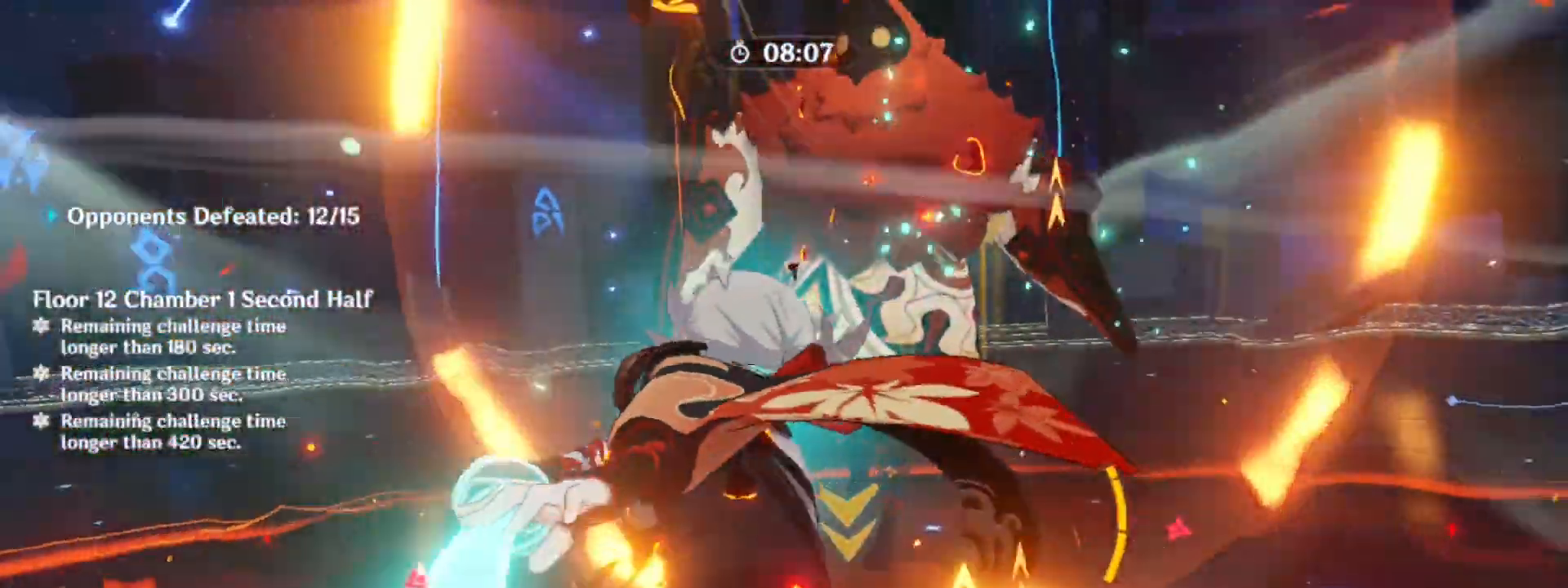
{"keys": [], "mouse": []}
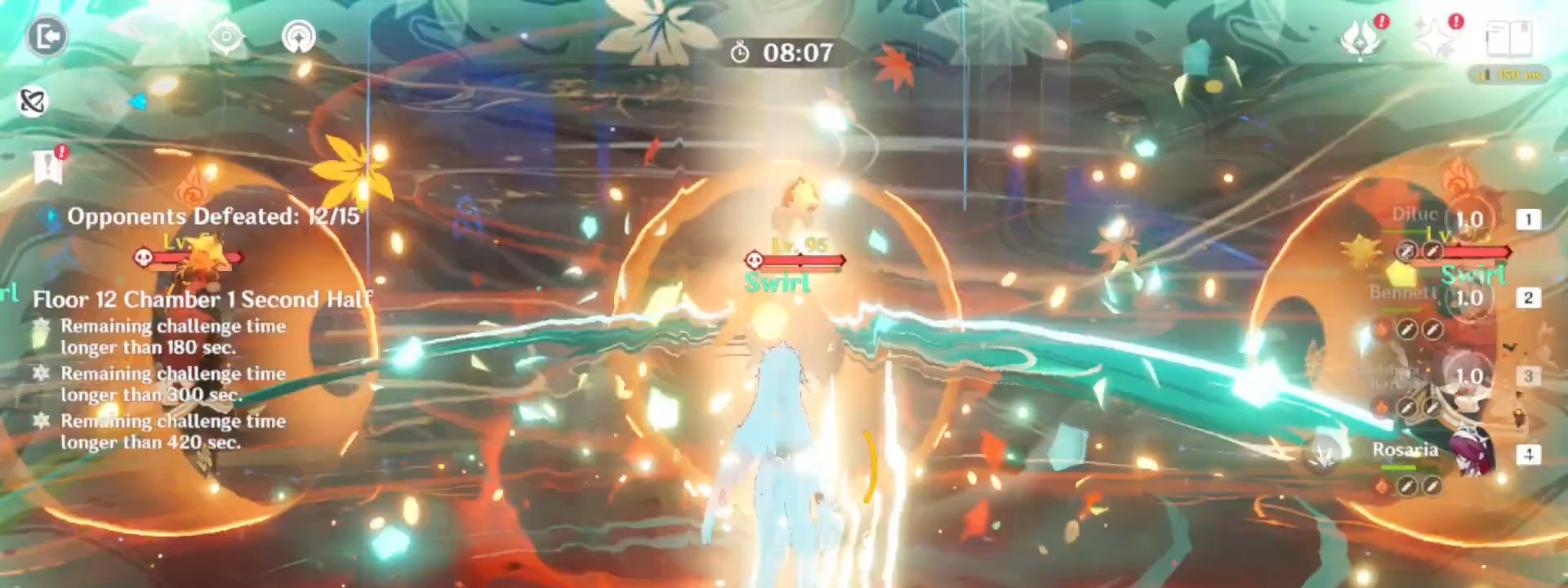
{"keys": [], "mouse": [], "events": [[33, "e", "down"], [117, "e", "up"], [167, "e", "down"], [267, "e", "up"], [350, "e", "down"], [450, "e", "up"]]}
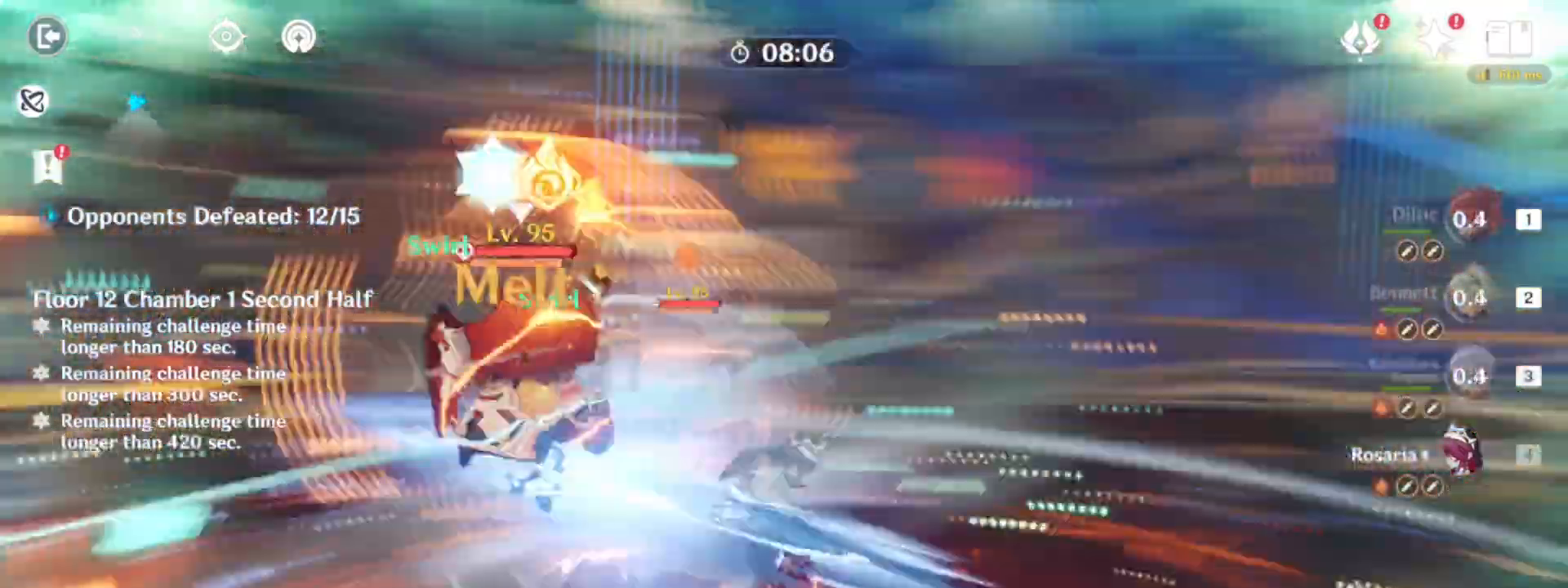
{"keys": [], "mouse": [], "events": [[233, "q", "down"], [283, "q", "up"], [350, "q", "down"], [417, "q", "up"]]}
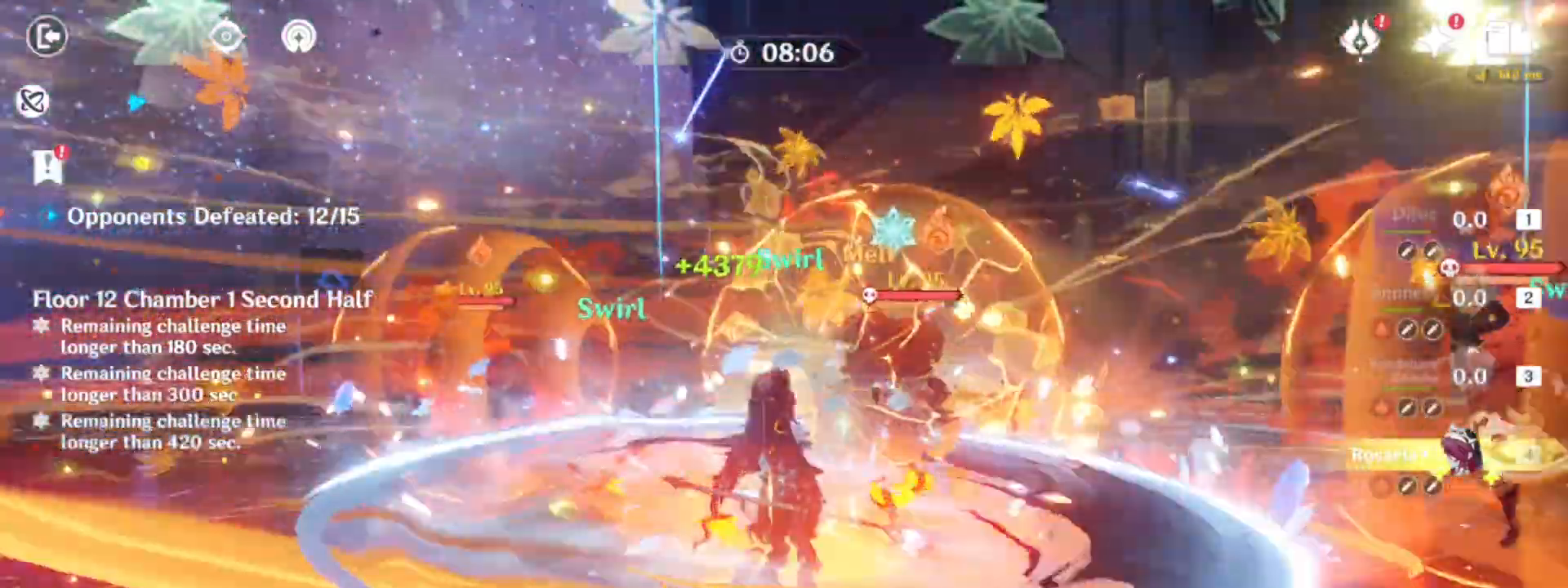
{"keys": [], "mouse": [], "events": [[17, "q", "down"], [67, "q", "up"], [150, "q", "down"], [183, "mouse_mb5", "down"], [183, "mouse_right", "down"], [200, "q", "up"], [217, "mouse_wheel", "down"], [250, "q", "down"], [317, "mouse_mb5", "up"], [333, "q", "up"], [350, "mouse_right", "up"], [350, "mouse_wheel", "up"], [383, "q", "down"], [433, "q", "up"]]}
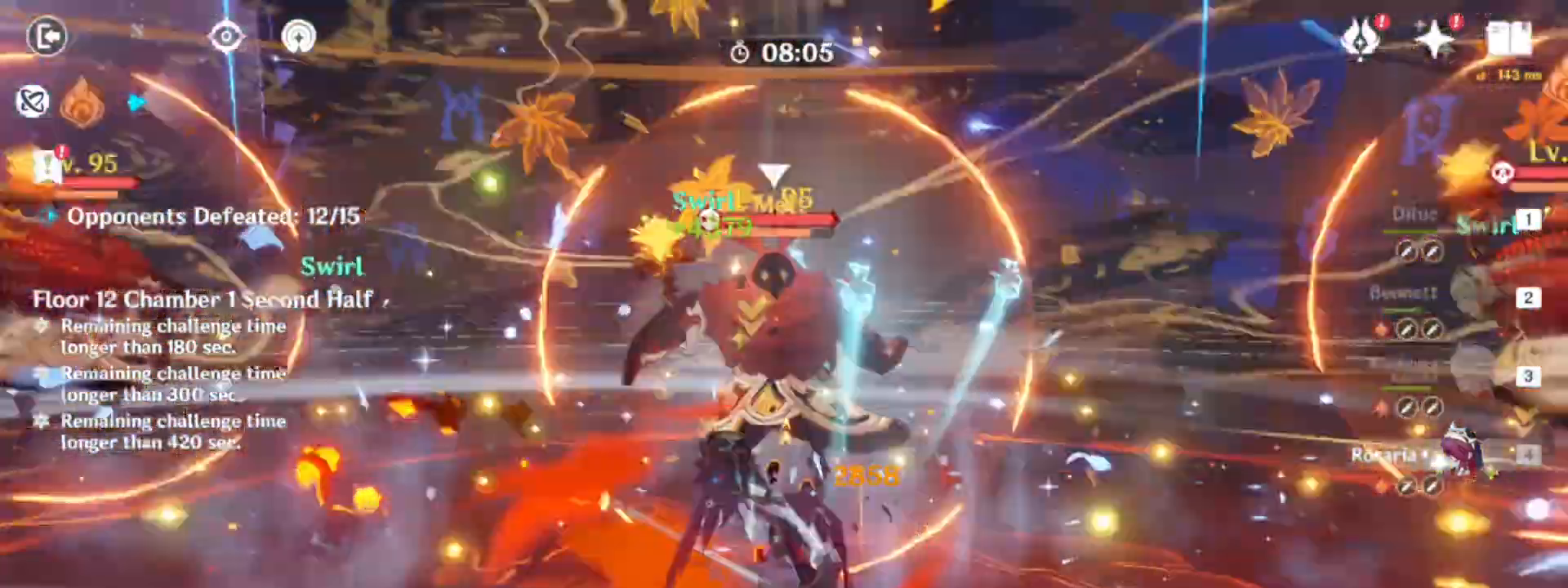
{"keys": [], "mouse": []}
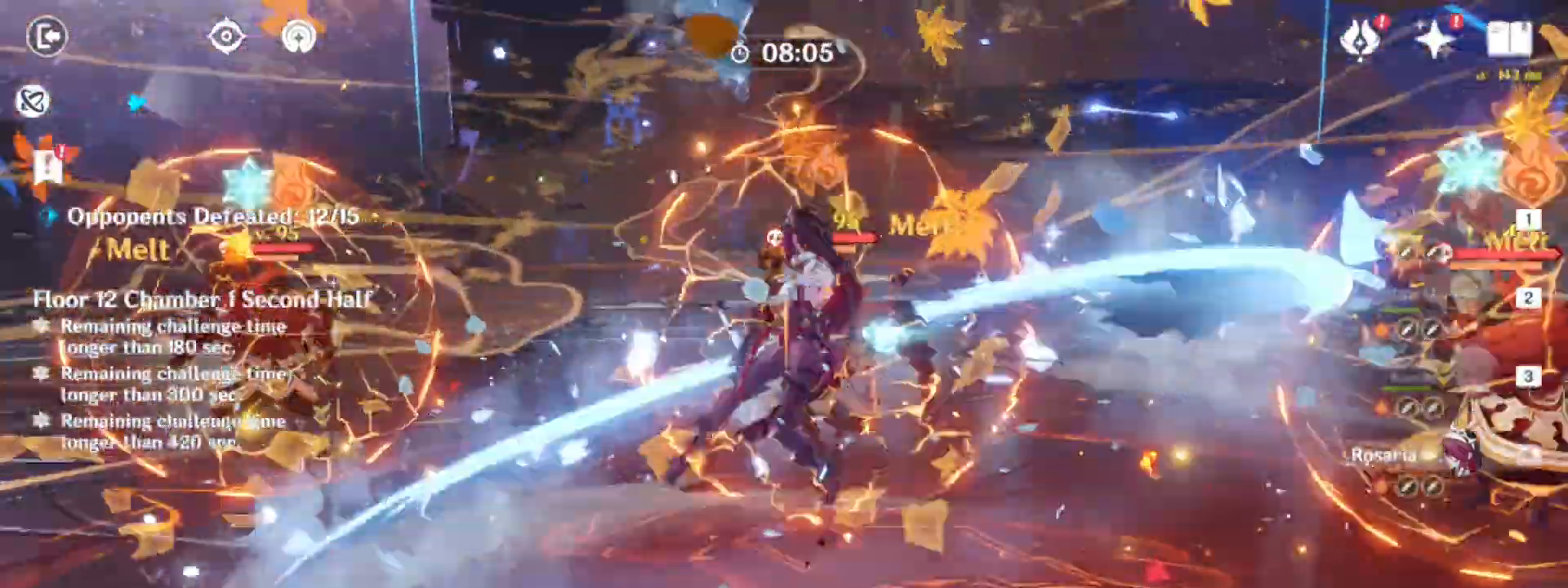
{"keys": [], "mouse": [], "events": []}
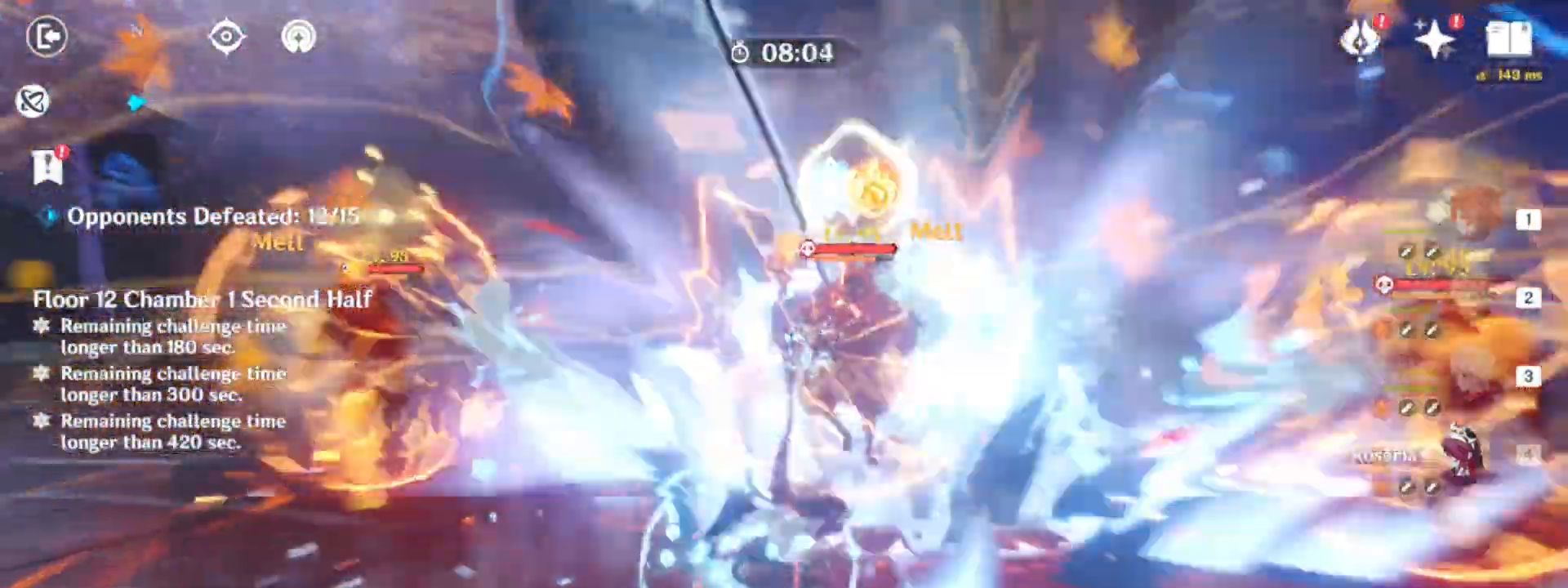
{"keys": [], "mouse": []}
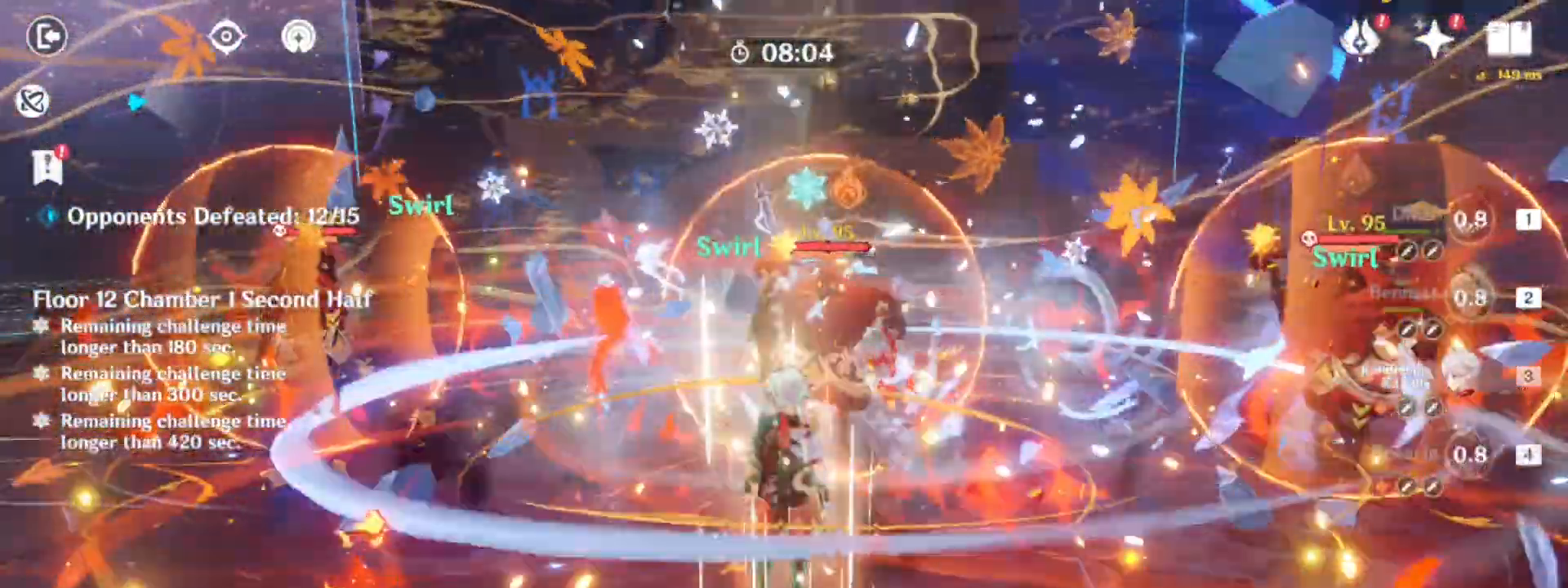
{"keys": [], "mouse": [], "events": [[400, "e", "down"], [450, "e", "up"]]}
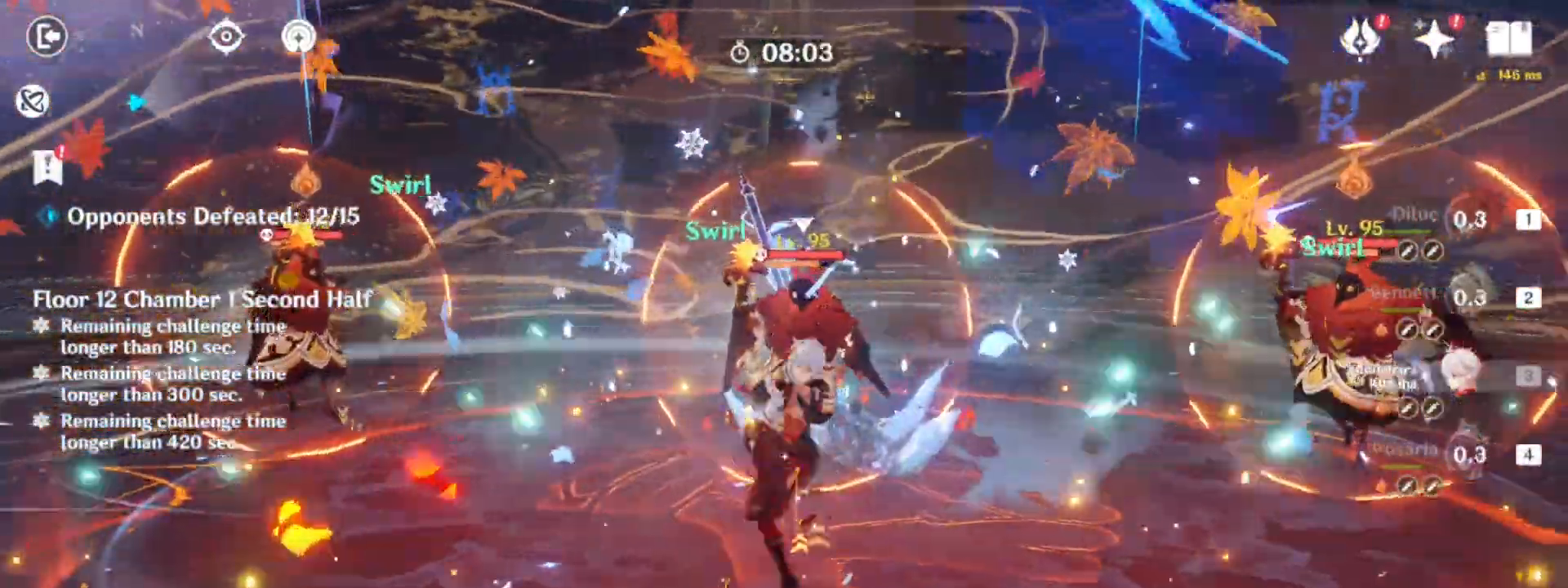
{"keys": [], "mouse": [], "events": [[50, "e", "down"], [83, "e", "up"], [133, "mouse_left", "down"], [183, "e", "down"], [233, "mouse_left", "up"], [283, "e", "up"], [333, "mouse_left", "down"], [417, "mouse_left", "up"]]}
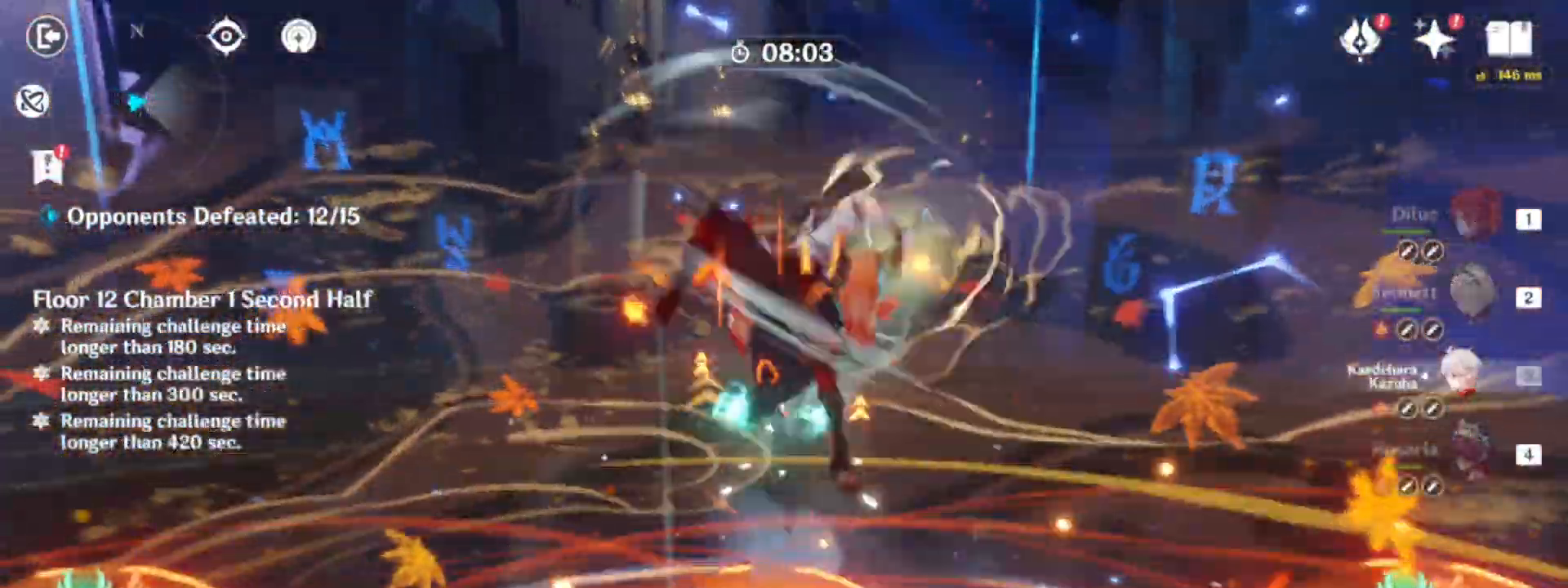
{"keys": [], "mouse": [], "events": [[17, "mouse_left", "down"], [100, "mouse_left", "up"], [200, "mouse_left", "down"], [300, "mouse_left", "up"]]}
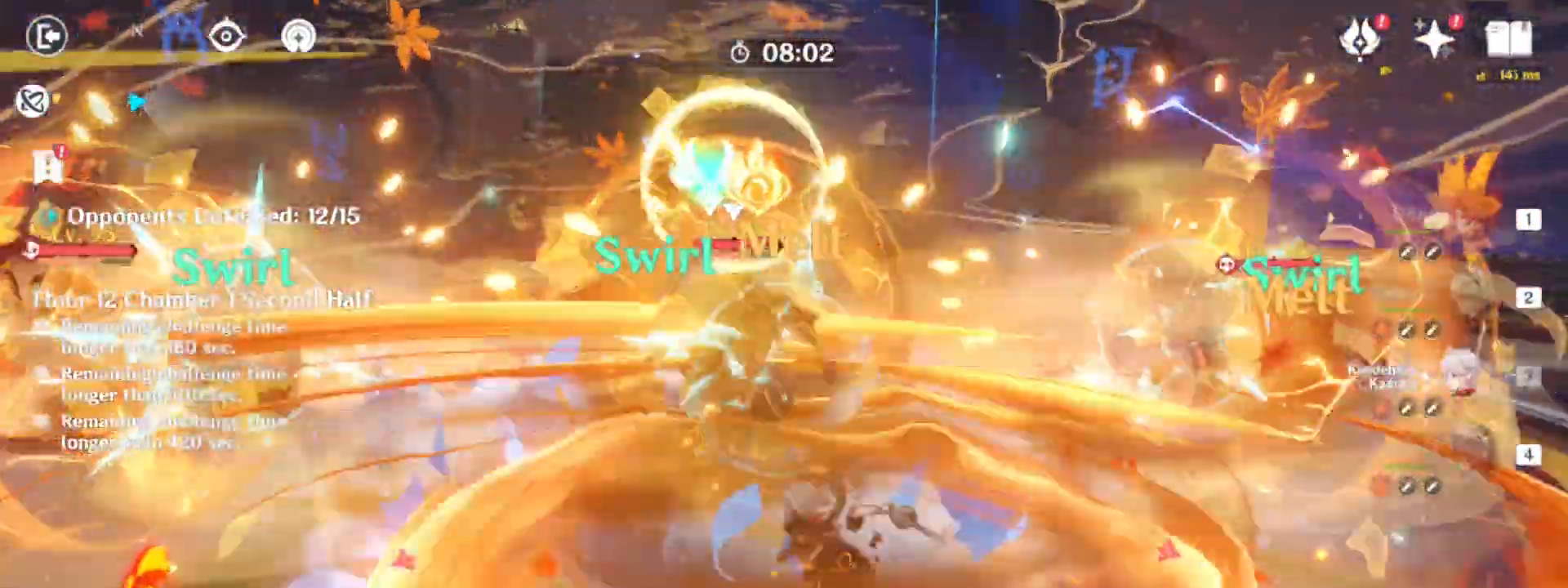
{"keys": [], "mouse": ["left"], "events": [[167, "2", "down"], [267, "2", "up"], [500, "mouse_left", "down"]]}
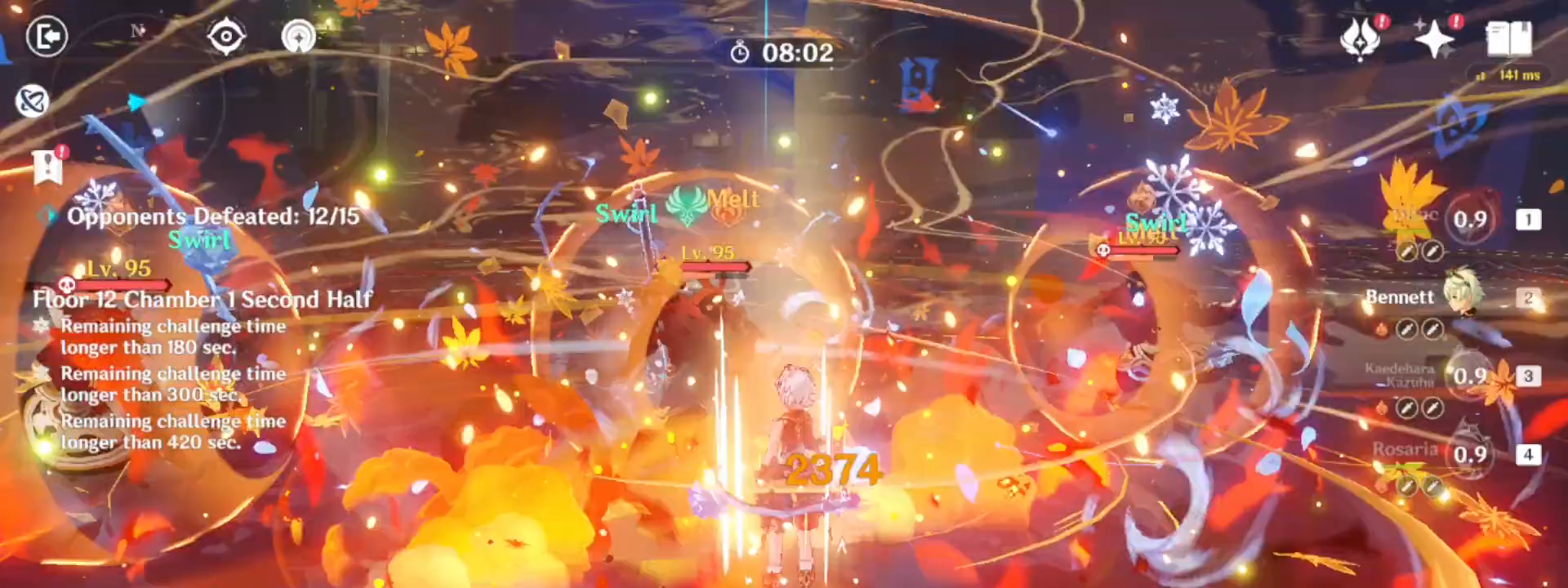
{"keys": ["e"], "mouse": [], "events": [[100, "mouse_left", "up"], [183, "e", "down"], [233, "e", "up"], [333, "e", "down"], [417, "e", "up"], [467, "e", "down"]]}
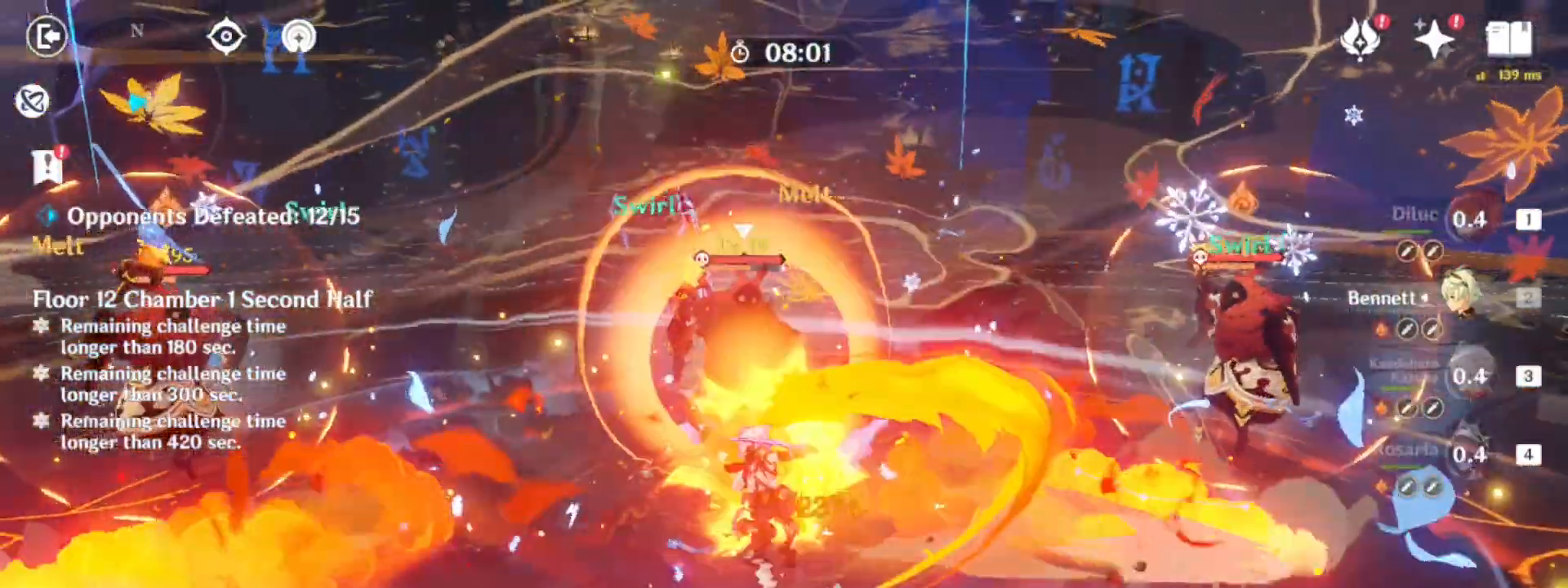
{"keys": [], "mouse": [], "events": [[67, "e", "up"]]}
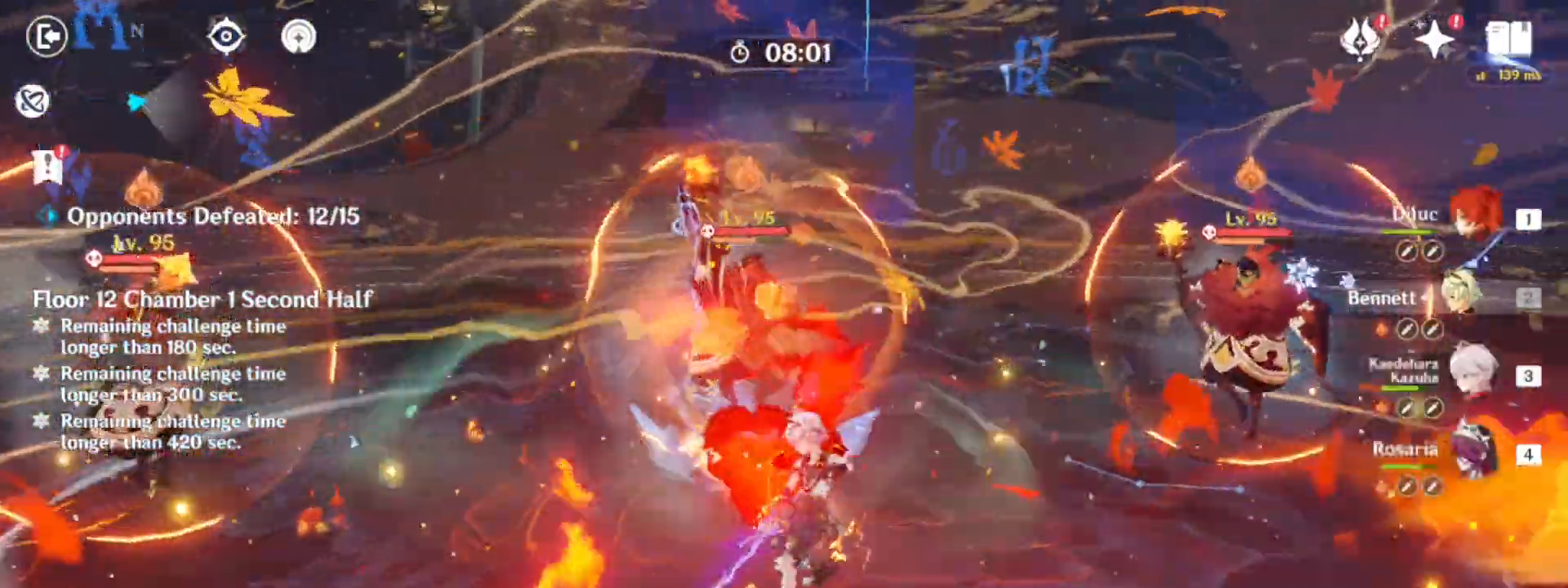
{"keys": [], "mouse": [], "events": [[117, "4", "down"], [267, "4", "up"]]}
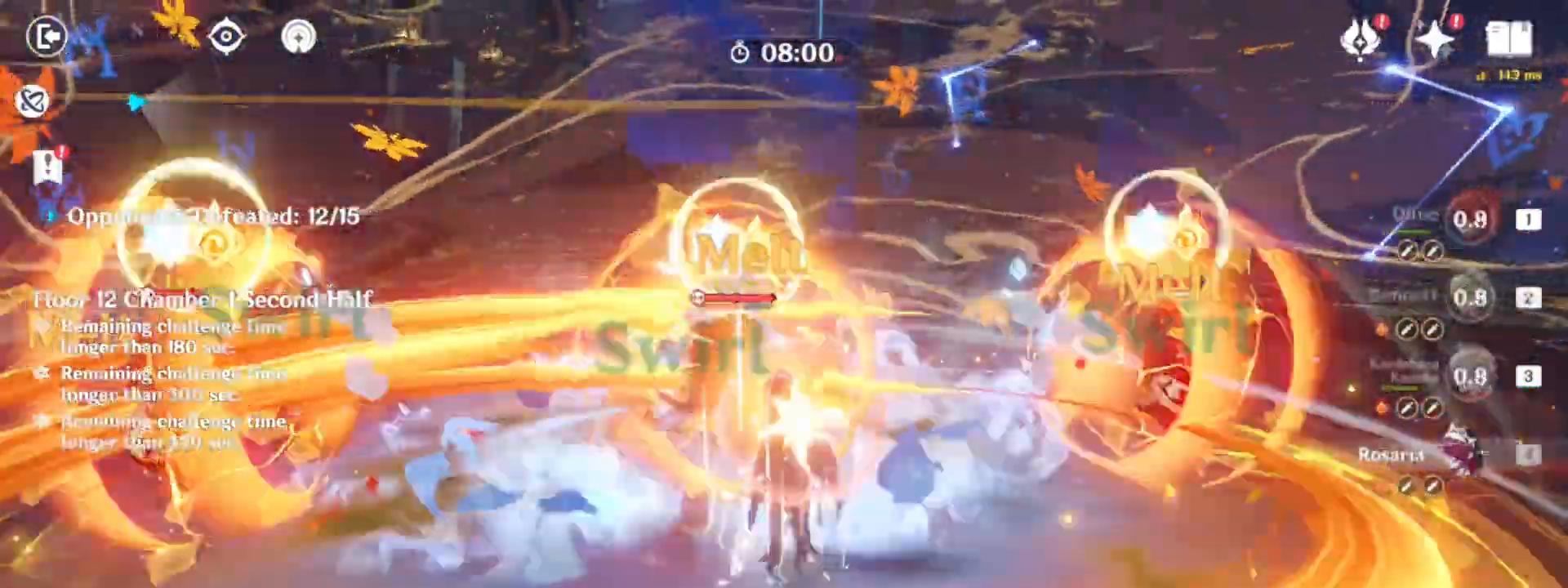
{"keys": [], "mouse": [], "events": [[83, "e", "down"], [133, "e", "up"], [233, "e", "down"], [333, "e", "up"], [417, "e", "down"], [467, "e", "up"]]}
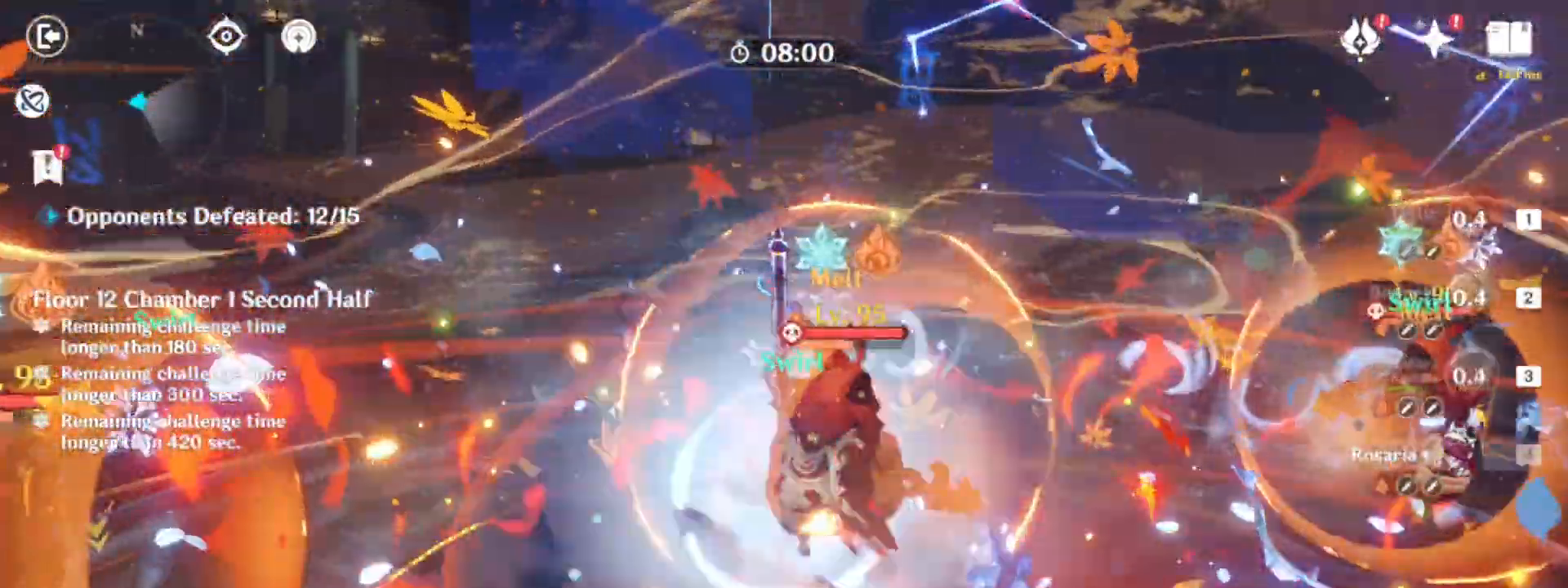
{"keys": [], "mouse": [], "events": [[67, "e", "down"], [150, "e", "up"]]}
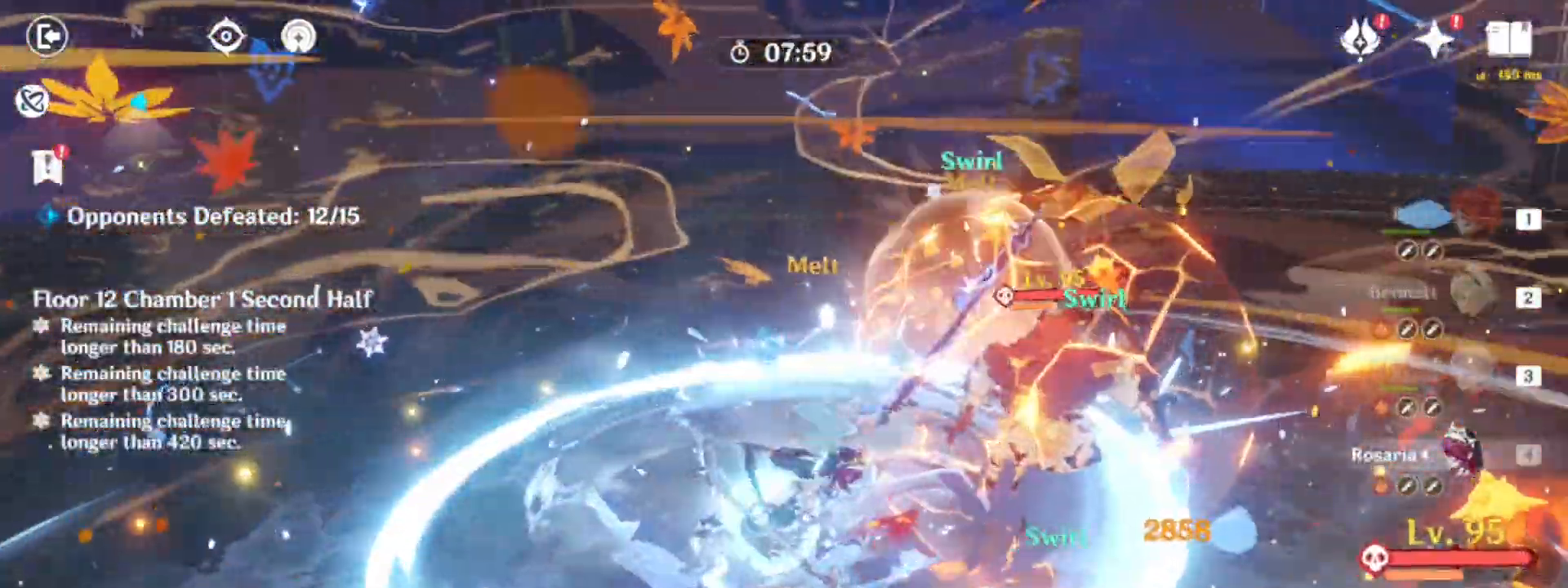
{"keys": [], "mouse": [], "events": []}
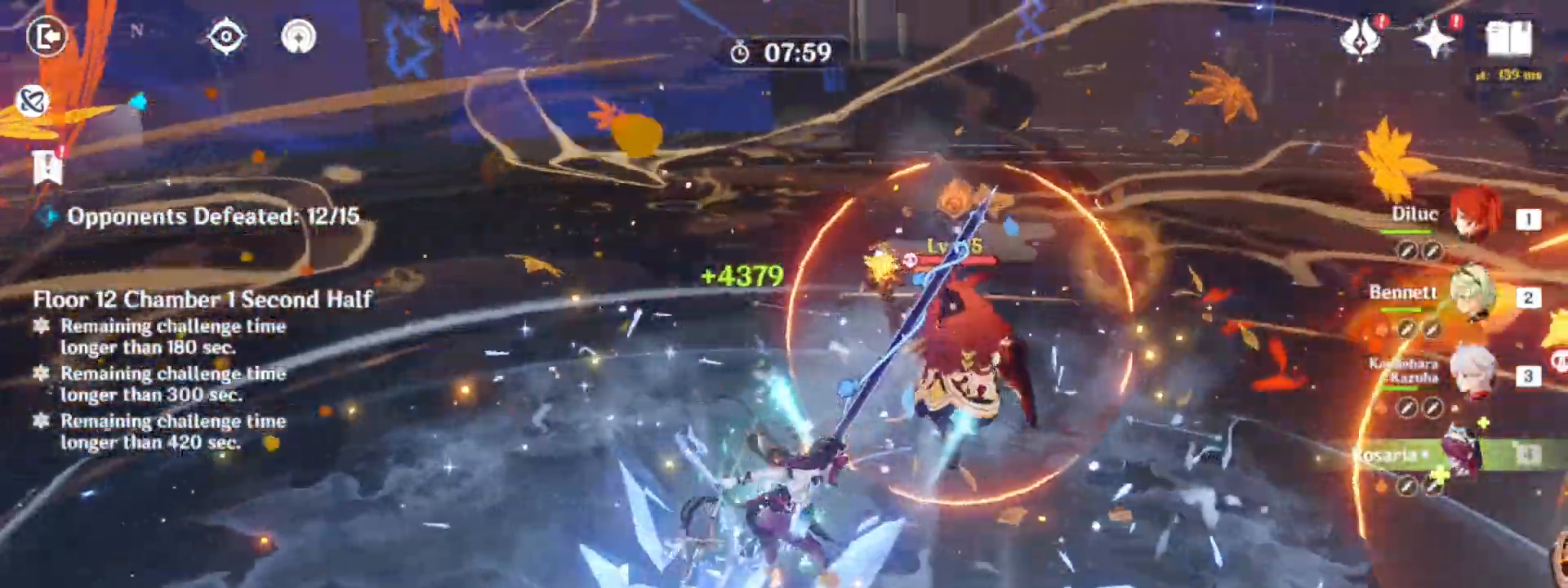
{"keys": [], "mouse": [], "events": []}
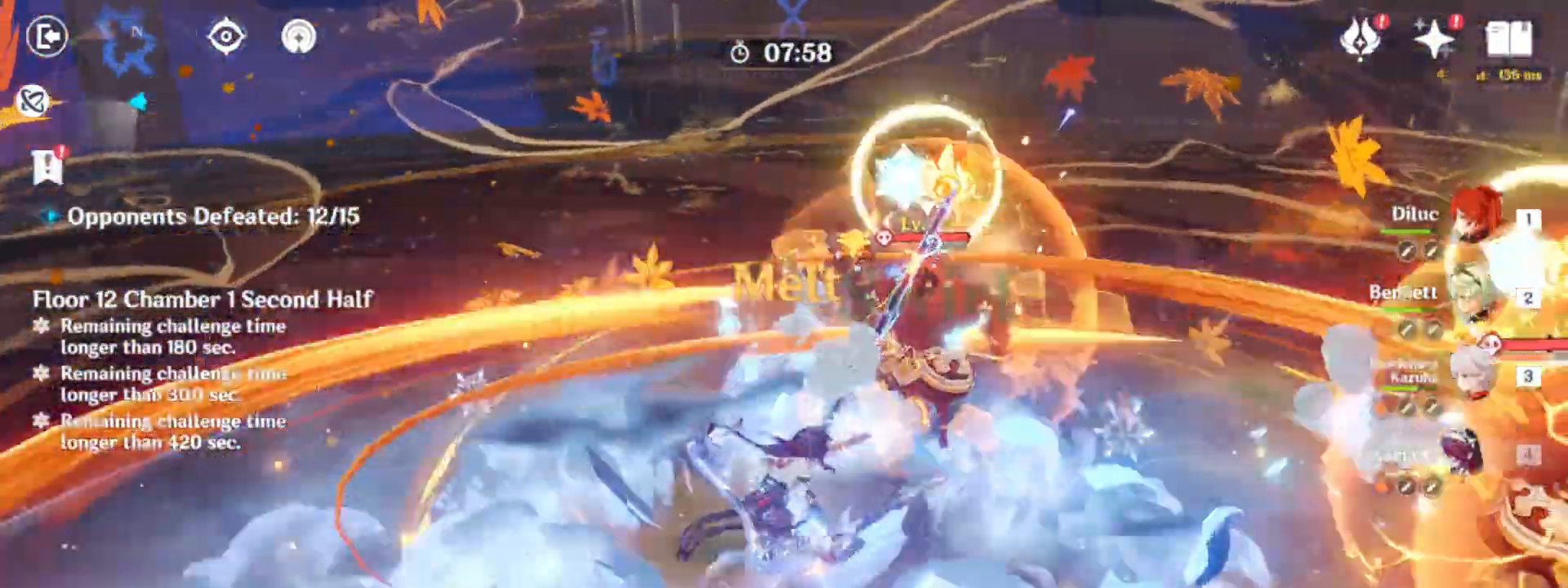
{"keys": ["3", "w"], "mouse": [], "events": [[383, "3", "down"], [483, "w", "down"]]}